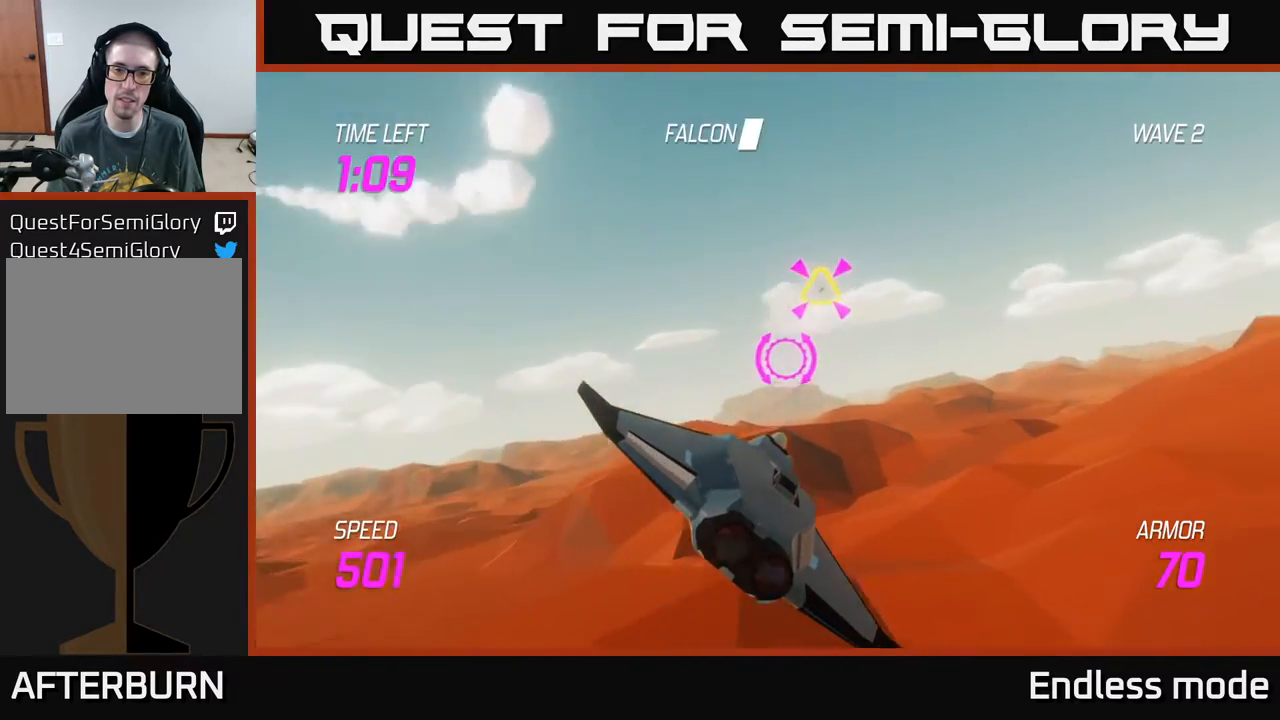
Gameplay with a controller (Xbox layout); each line is a JSON object with the inputs held at the frame after it. "events" lists button and stick changes between this image and that frame as [ms after this image, input, new state], when the widget could be followed in between. Not read: right_stick.
{"buttons": ["L2"], "left_stick": "left", "events": [[150, "R2", "down"], [200, "R2", "up"], [217, "left_stick", "left"], [283, "L2", "down"], [417, "L2", "up"], [483, "L2", "down"]]}
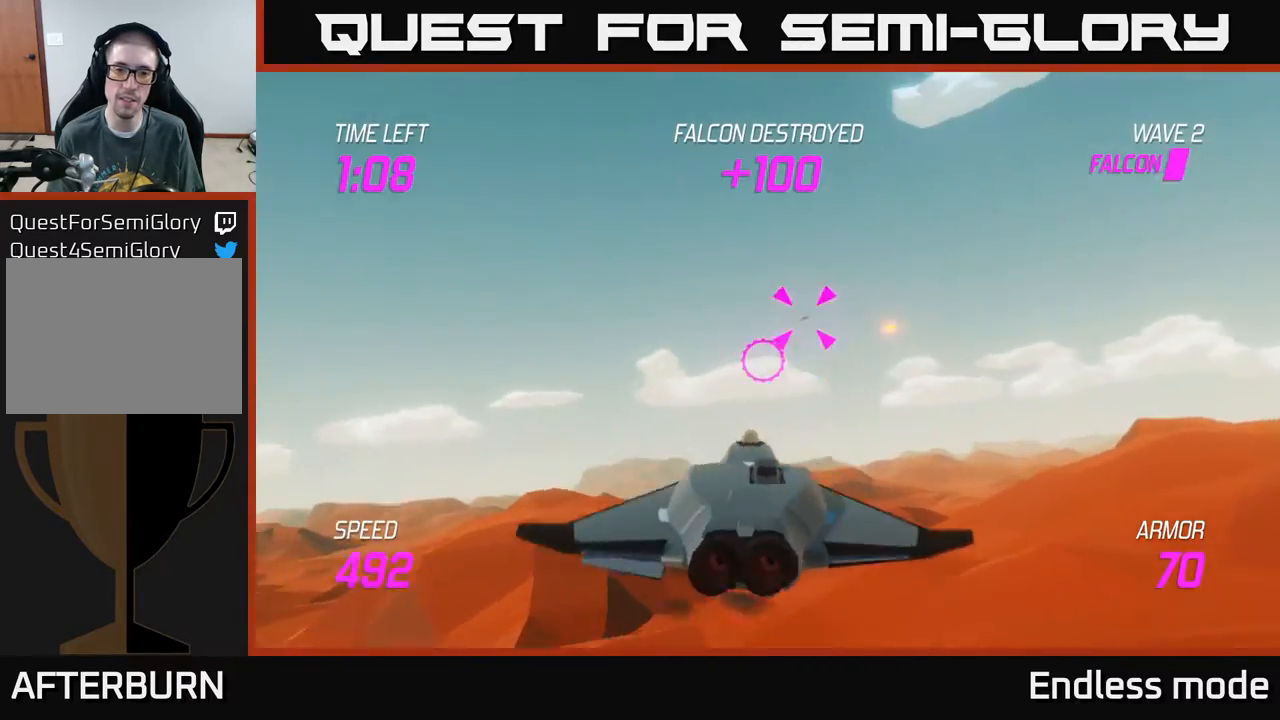
{"buttons": ["L2"], "left_stick": "center", "events": [[367, "left_stick", "center"]]}
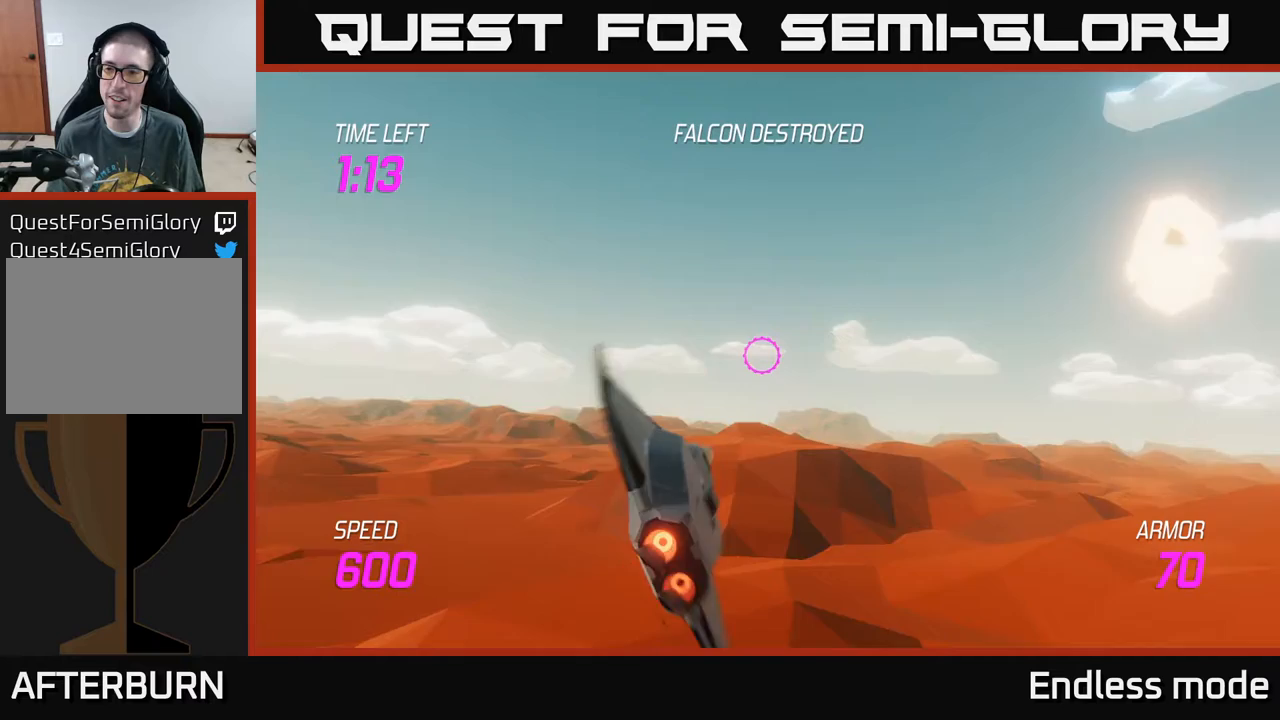
{"buttons": ["L2"], "left_stick": "left", "events": [[250, "left_stick", "left"]]}
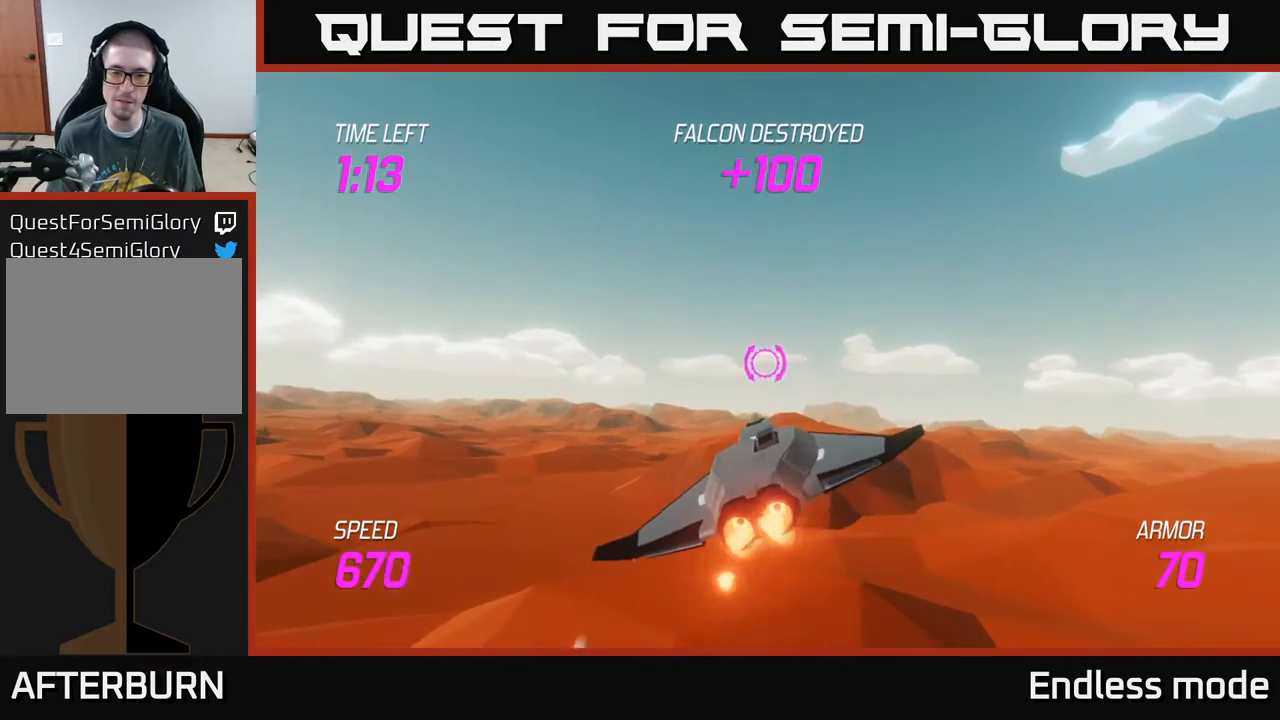
{"buttons": ["L2"], "left_stick": "down-left", "events": [[50, "left_stick", "down-left"]]}
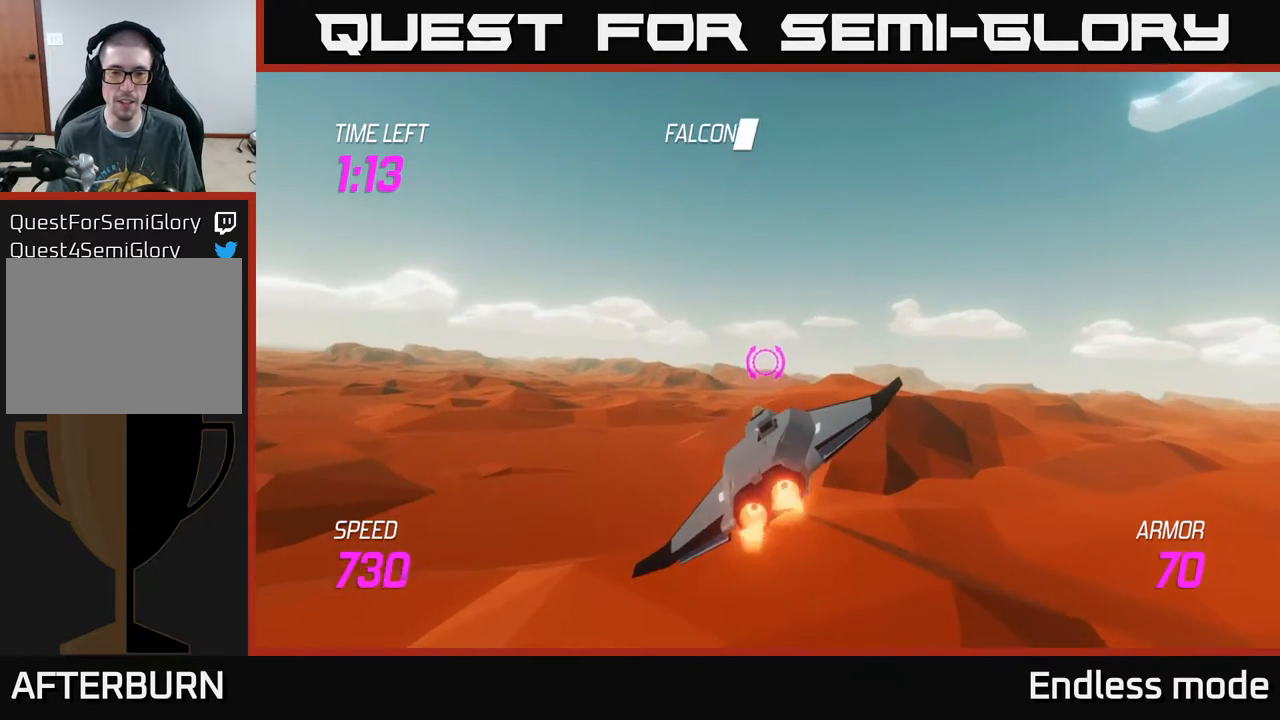
{"buttons": ["L2"], "left_stick": "down-left", "events": []}
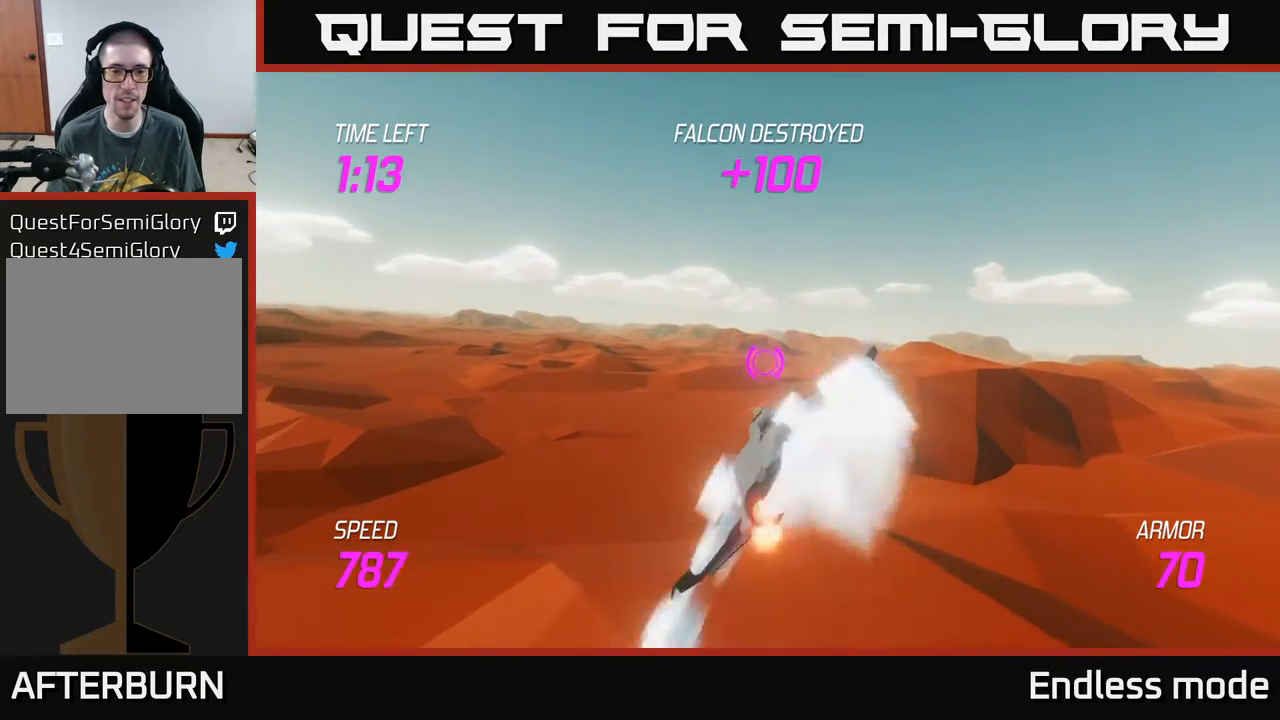
{"buttons": ["L2"], "left_stick": "down-left", "events": []}
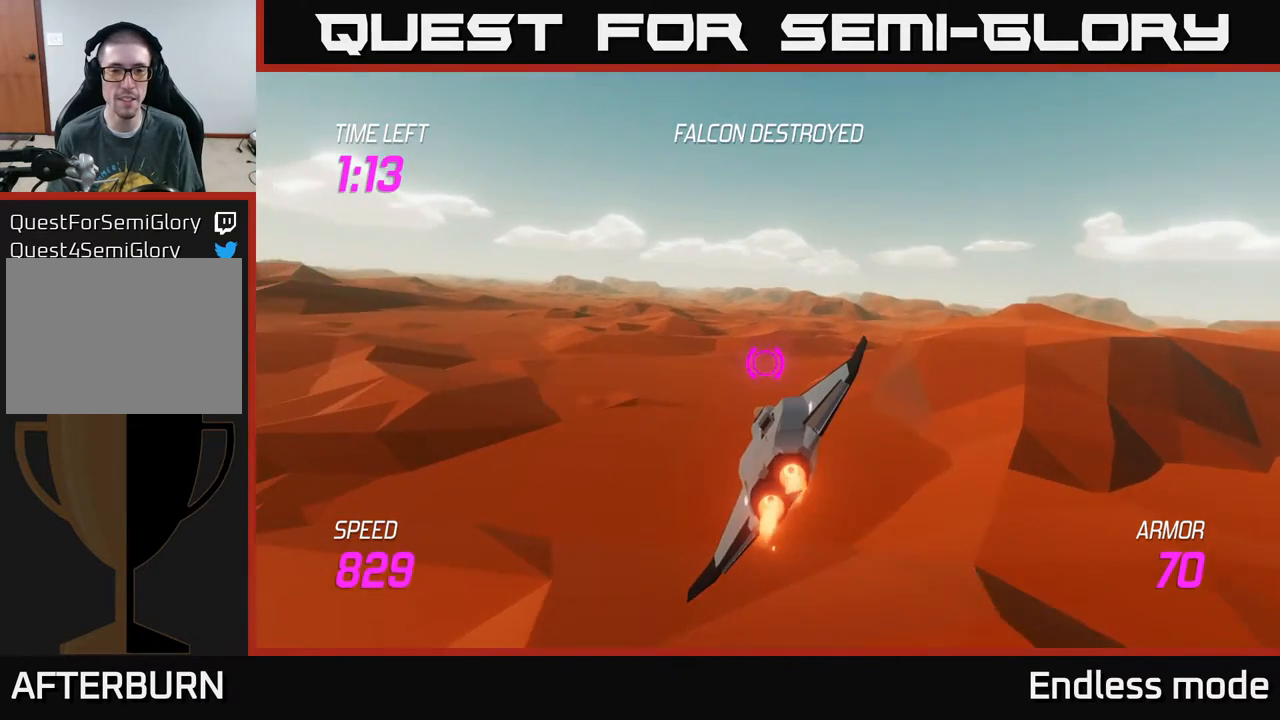
{"buttons": ["L2"], "left_stick": "up-left", "events": [[33, "left_stick", "left"], [350, "left_stick", "up-left"]]}
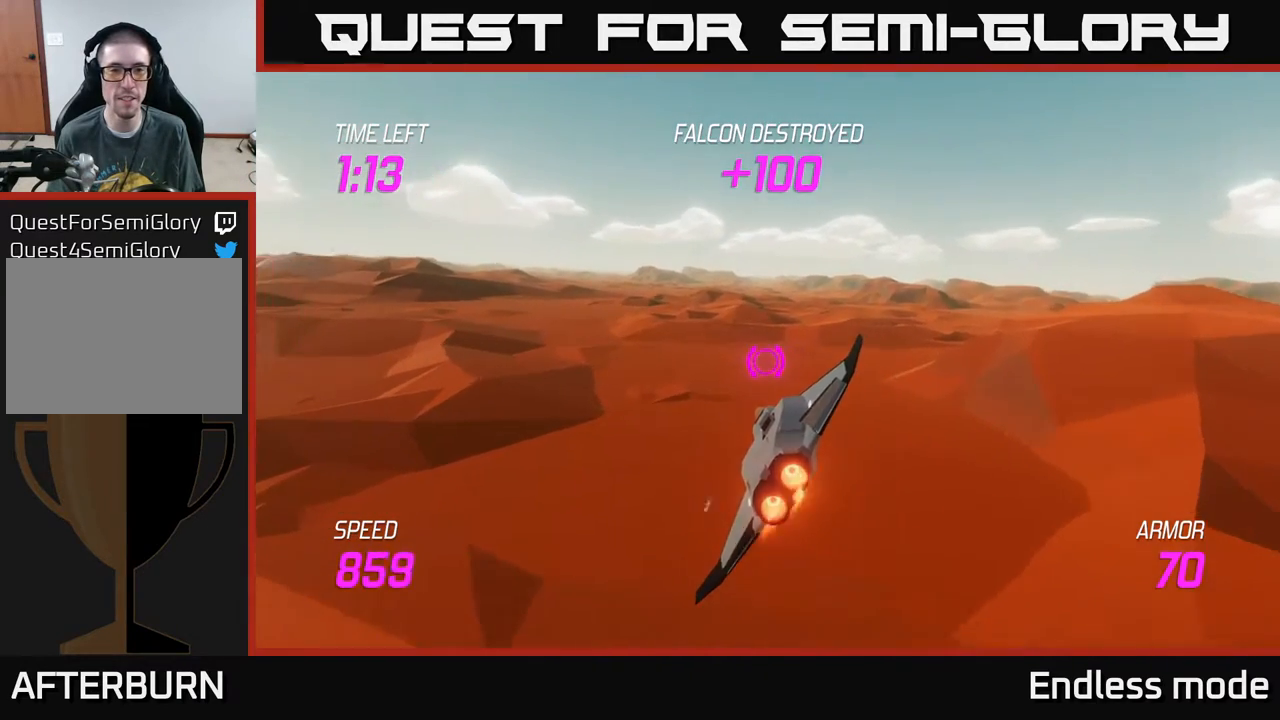
{"buttons": ["L2"], "left_stick": "center", "events": [[250, "left_stick", "up-right"], [317, "left_stick", "right"], [450, "left_stick", "center"]]}
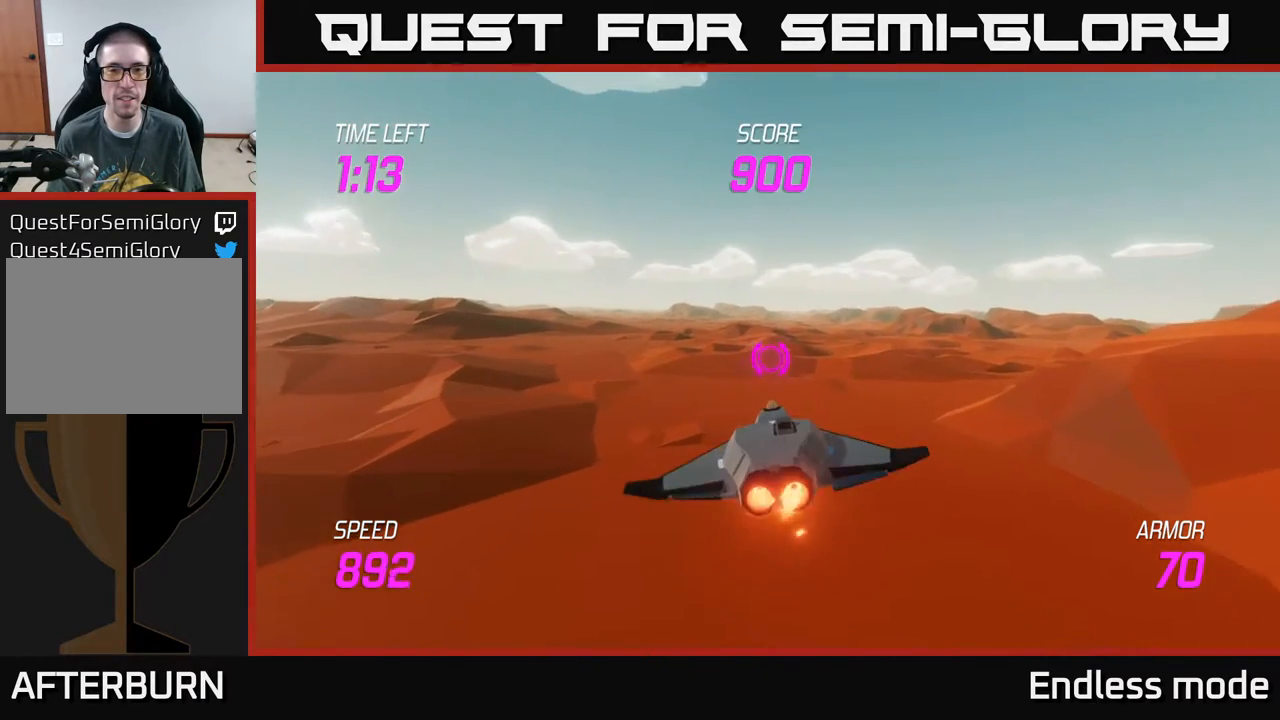
{"buttons": ["L2"], "left_stick": "up", "events": [[417, "left_stick", "up"]]}
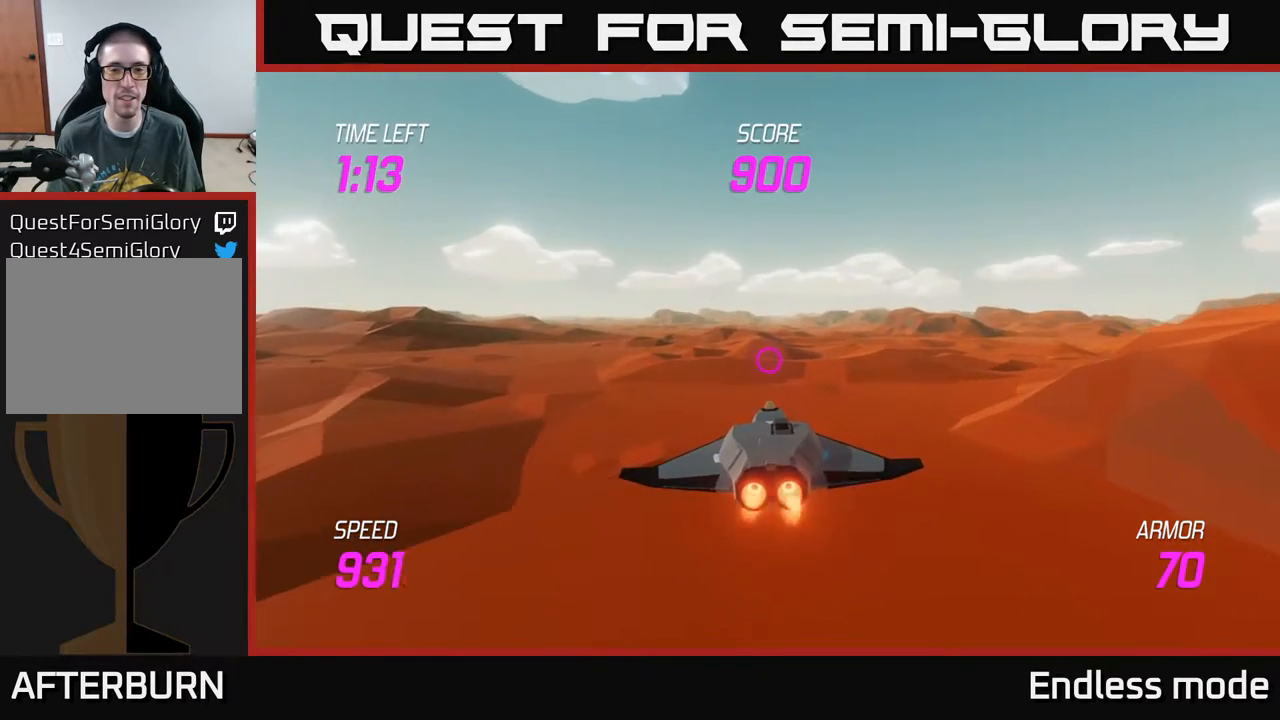
{"buttons": ["L2"], "left_stick": "center", "events": [[150, "left_stick", "center"]]}
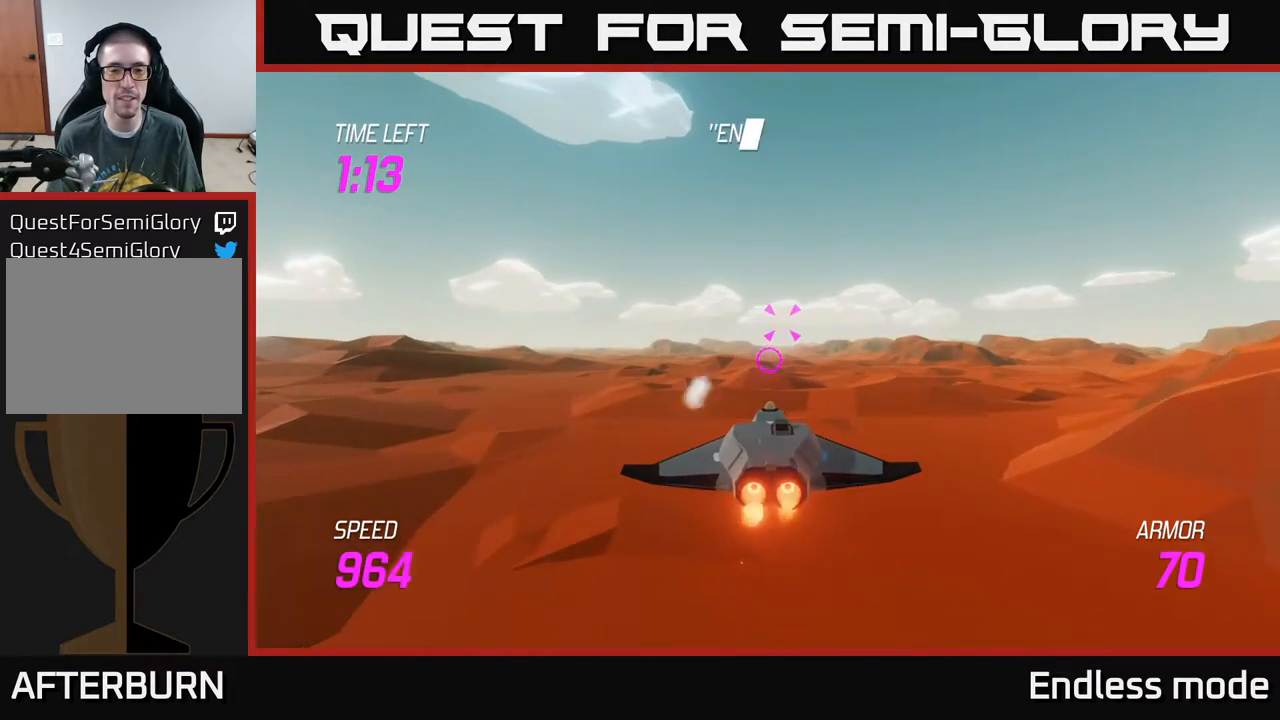
{"buttons": [], "left_stick": "up-right", "events": [[417, "L2", "up"], [417, "left_stick", "up-right"]]}
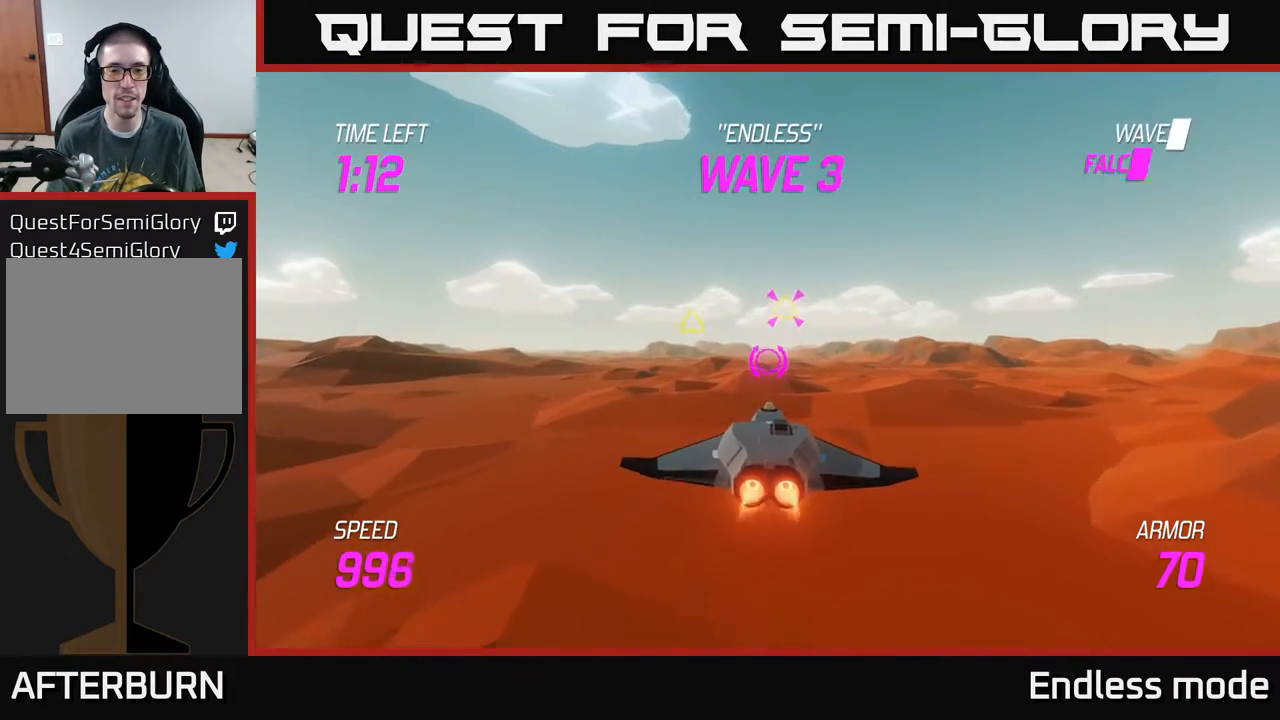
{"buttons": [], "left_stick": "left", "events": [[50, "left_stick", "up"], [250, "R2", "down"], [283, "left_stick", "down"], [300, "R2", "up"], [367, "left_stick", "left"]]}
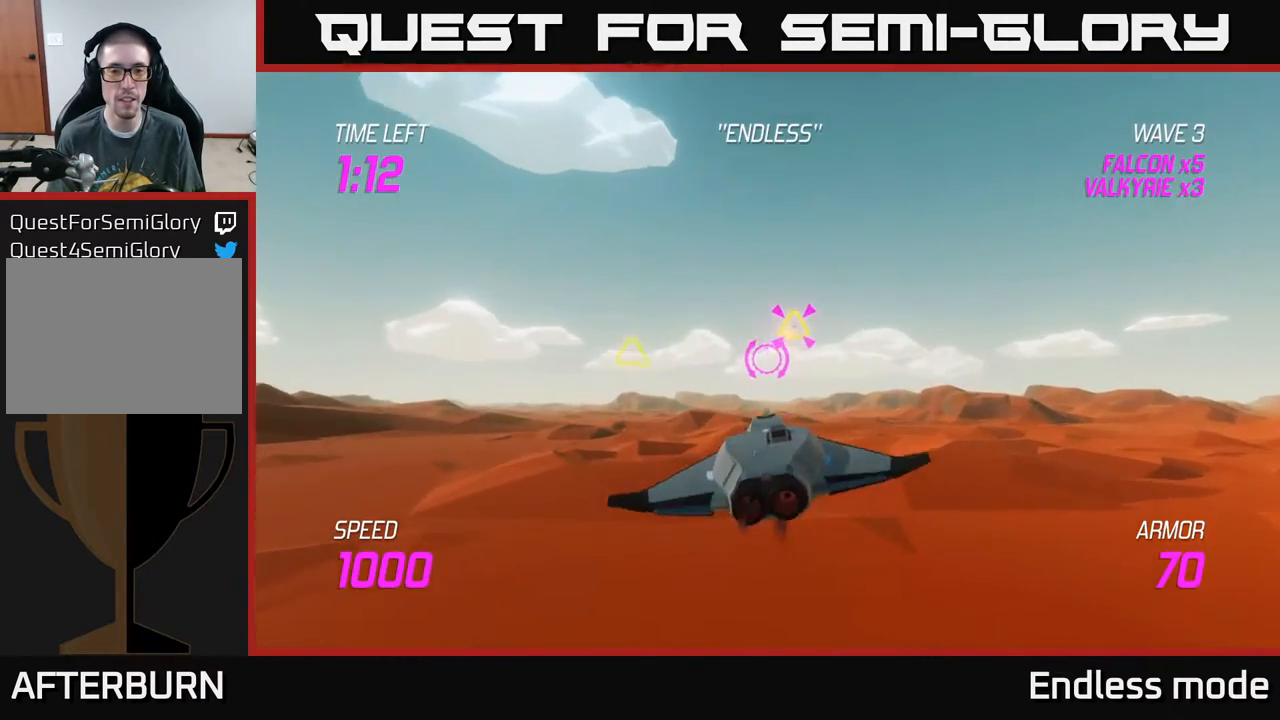
{"buttons": [], "left_stick": "left", "events": [[133, "left_stick", "up-left"], [483, "left_stick", "left"]]}
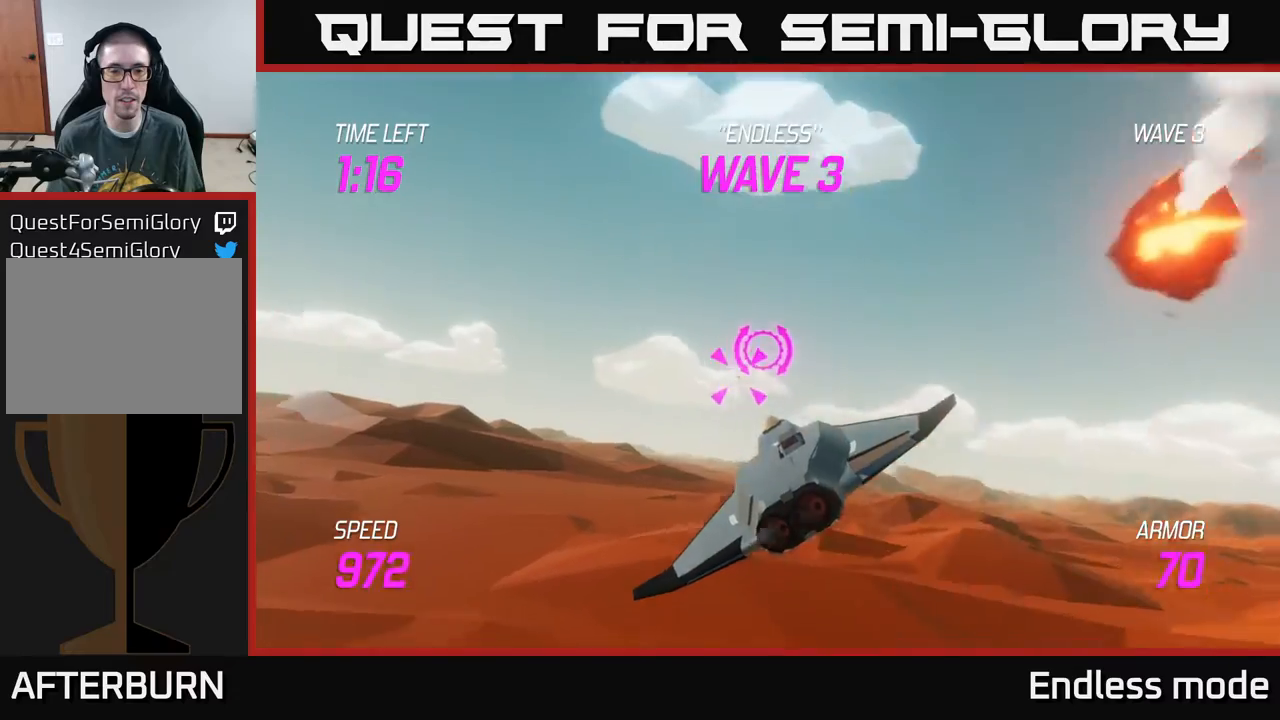
{"buttons": ["L2"], "left_stick": "right", "events": [[117, "R2", "down"], [200, "R2", "up"], [250, "left_stick", "right"], [267, "L2", "down"], [383, "L2", "up"], [450, "L2", "down"]]}
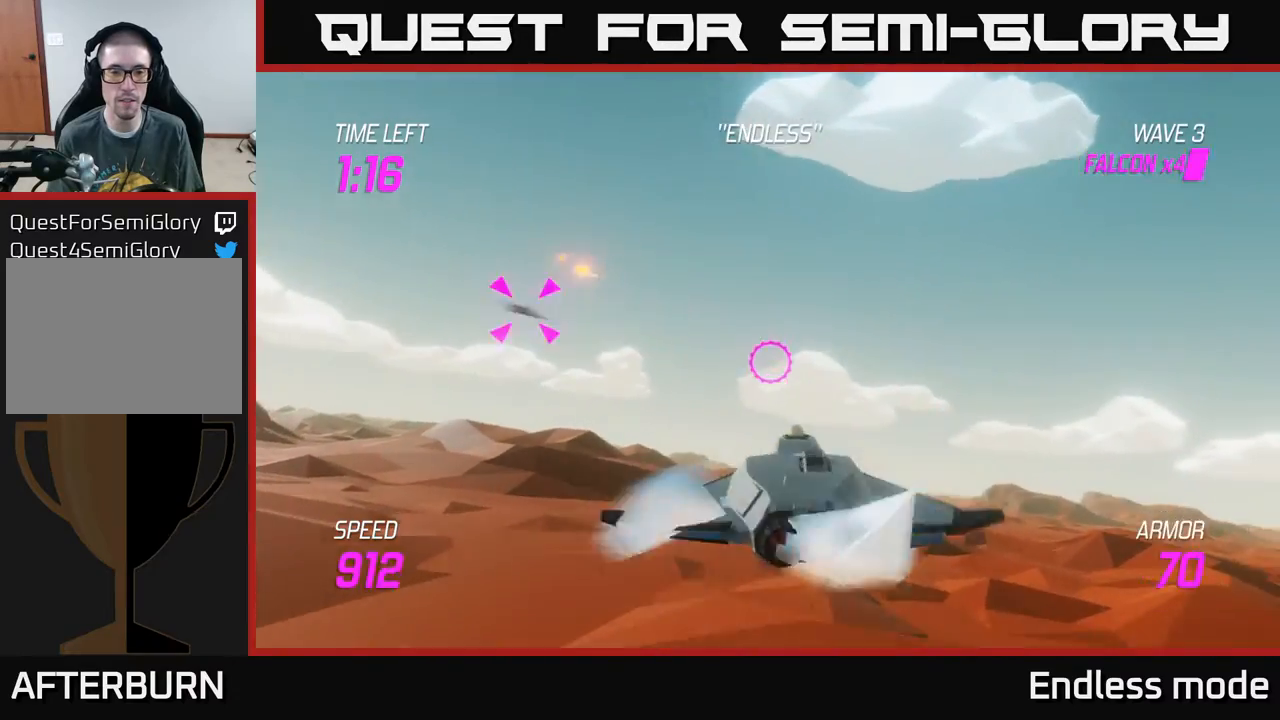
{"buttons": [], "left_stick": "left", "events": [[367, "left_stick", "left"], [467, "L2", "up"]]}
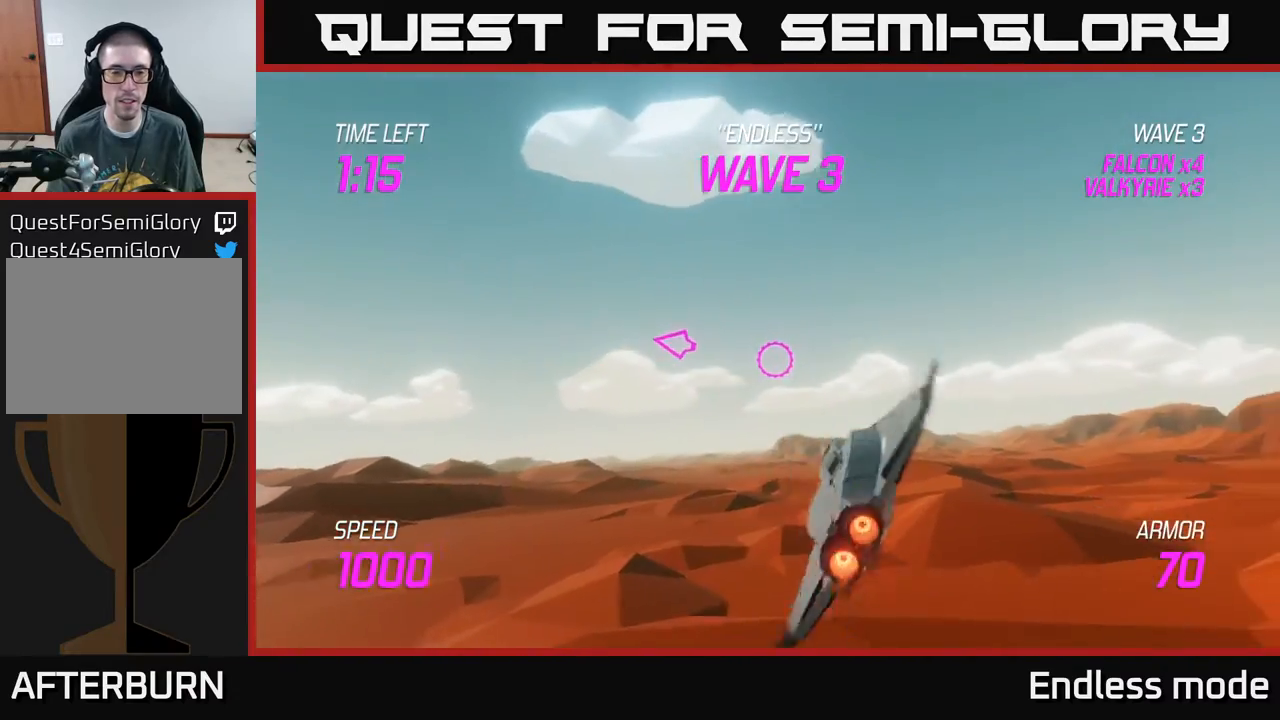
{"buttons": [], "left_stick": "left", "events": []}
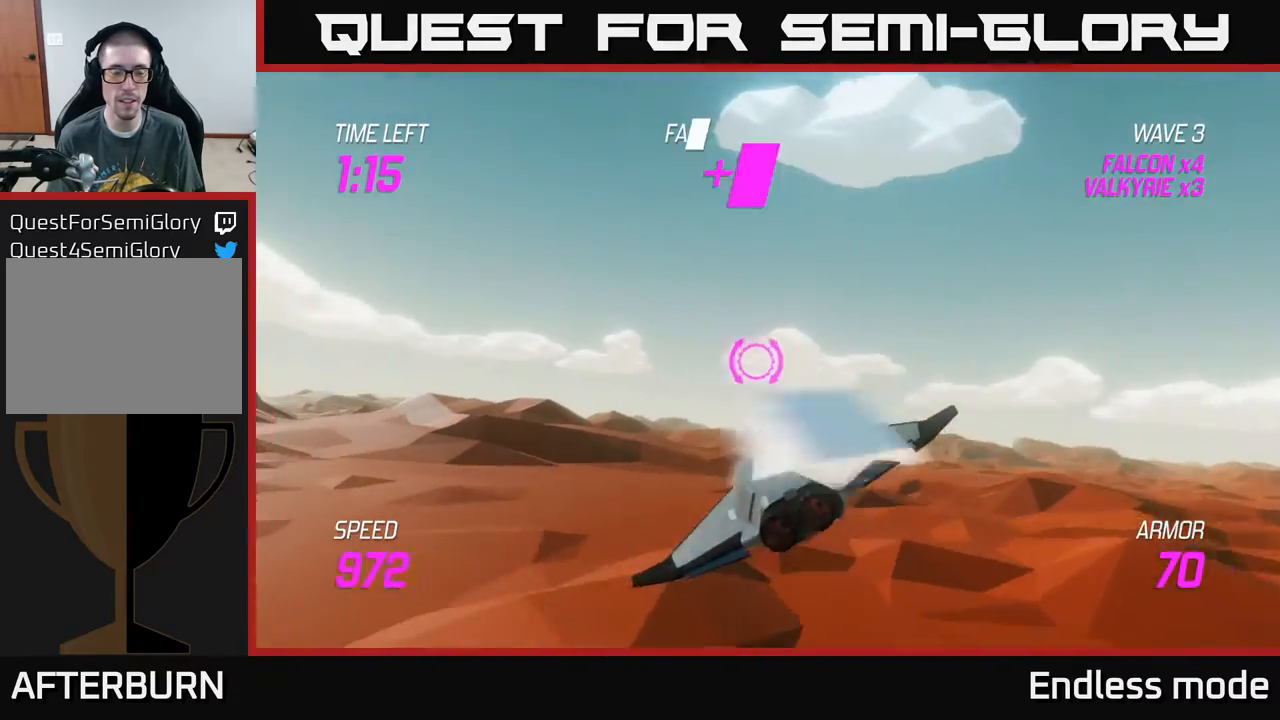
{"buttons": [], "left_stick": "left", "events": [[100, "left_stick", "up-left"], [317, "left_stick", "left"]]}
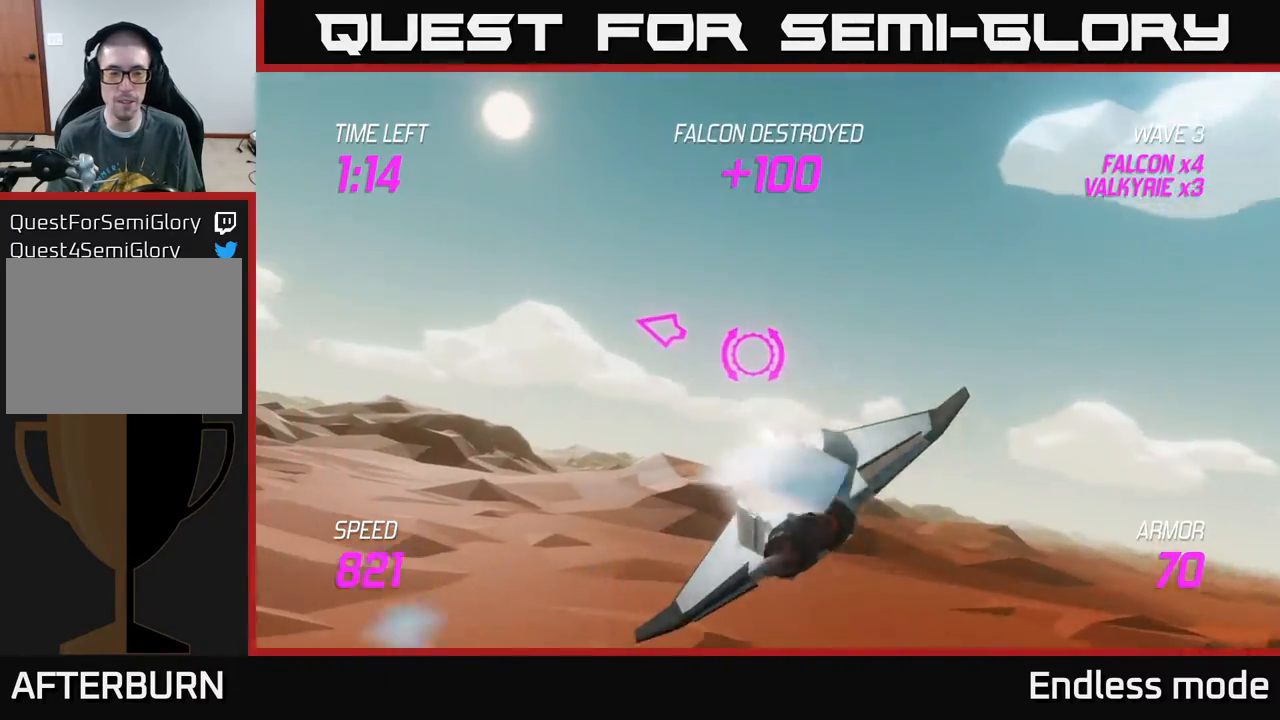
{"buttons": ["L2"], "left_stick": "left", "events": [[117, "L2", "down"]]}
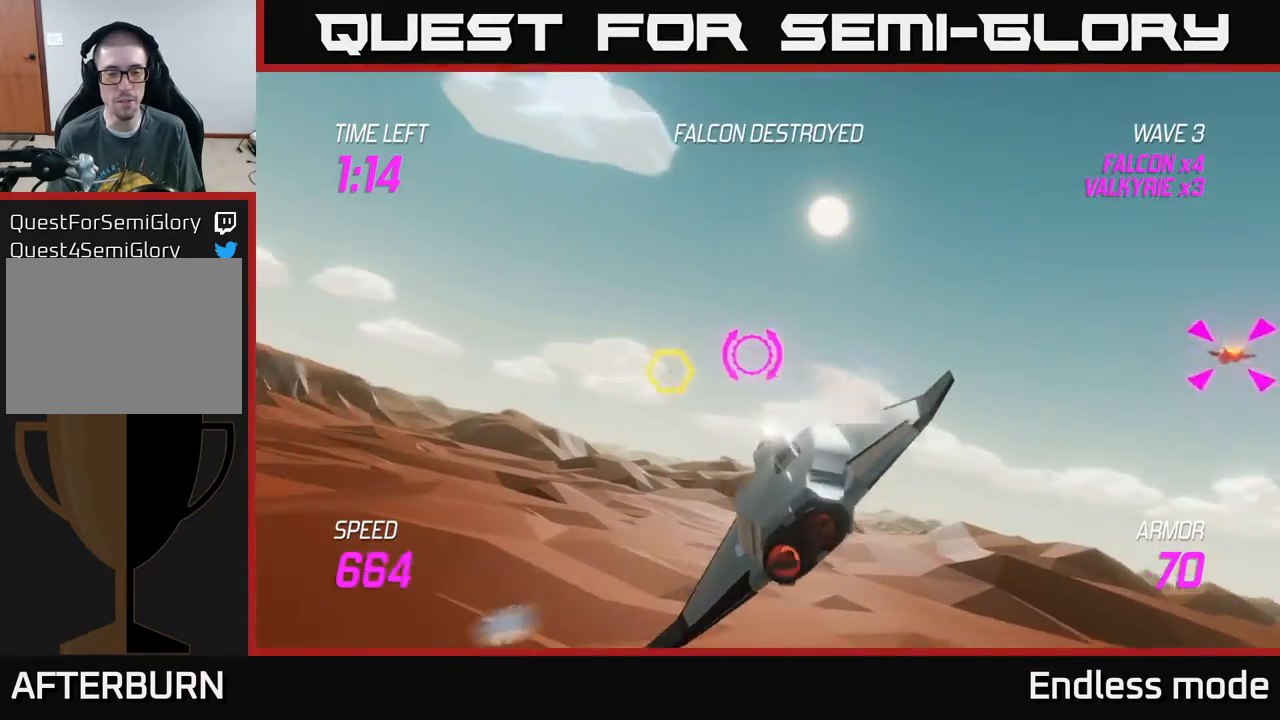
{"buttons": [], "left_stick": "right", "events": [[167, "left_stick", "center"], [217, "left_stick", "right"], [450, "L2", "up"]]}
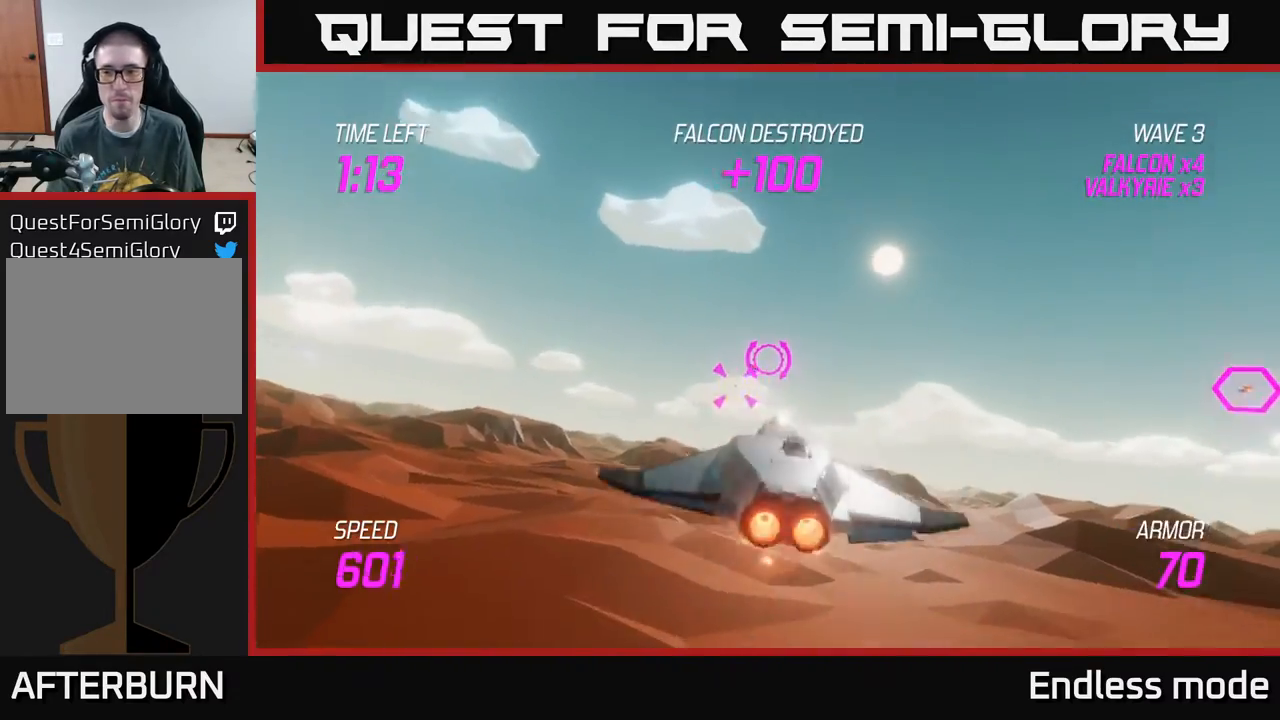
{"buttons": [], "left_stick": "right", "events": []}
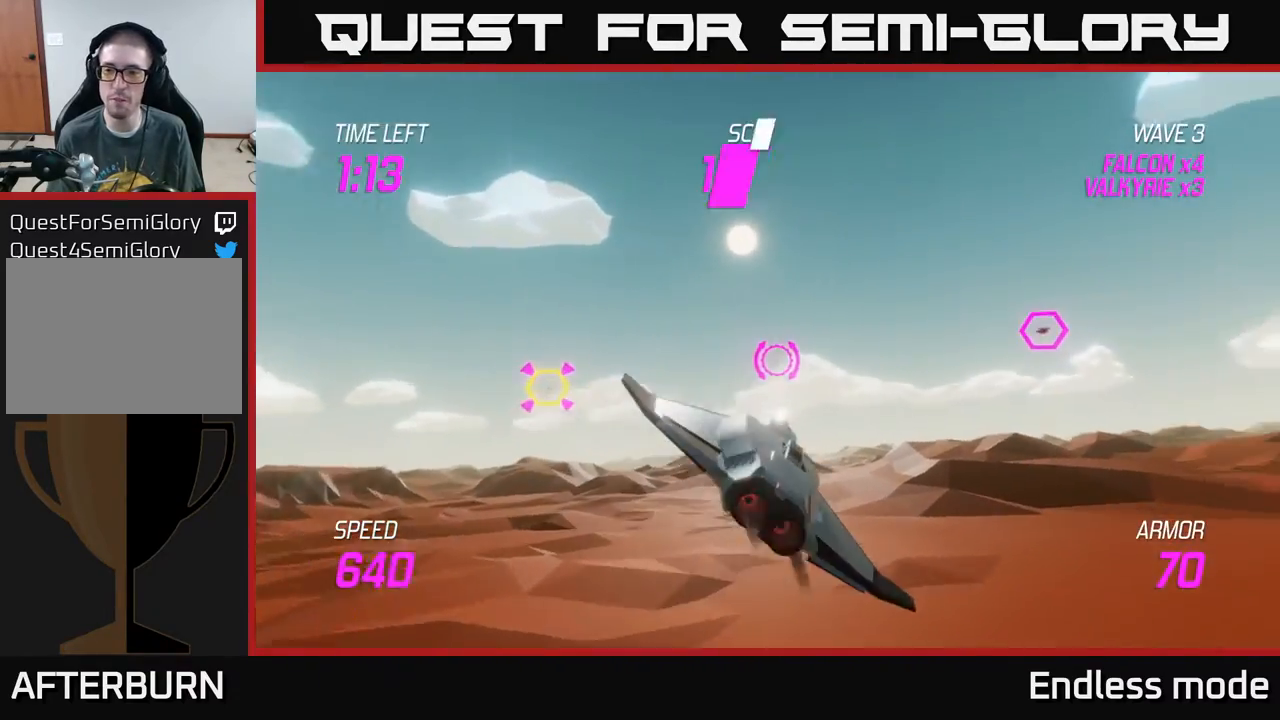
{"buttons": ["R2"], "left_stick": "center", "events": [[150, "left_stick", "up-right"], [217, "R2", "down"], [283, "left_stick", "up-left"], [333, "R2", "up"], [333, "left_stick", "center"], [467, "R2", "down"]]}
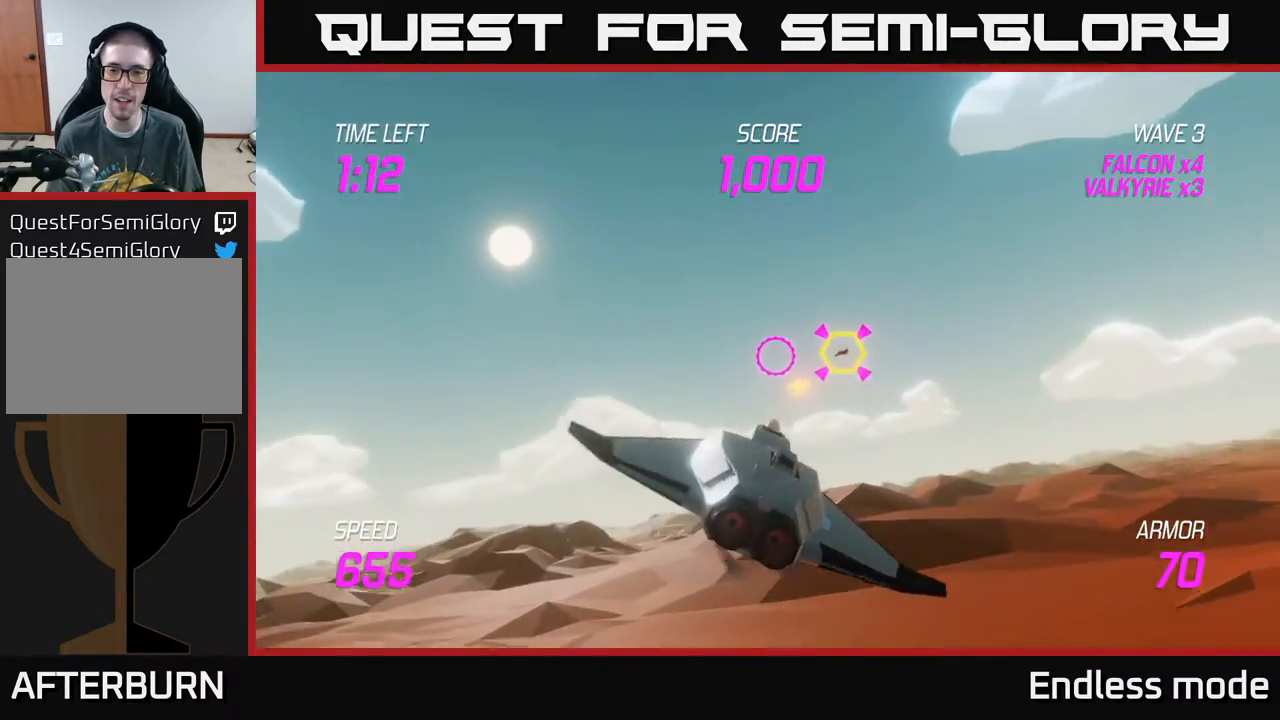
{"buttons": ["L2"], "left_stick": "up-left", "events": [[50, "left_stick", "left"], [83, "R2", "up"], [233, "L2", "down"], [383, "L2", "up"], [433, "L2", "down"], [450, "left_stick", "up-left"]]}
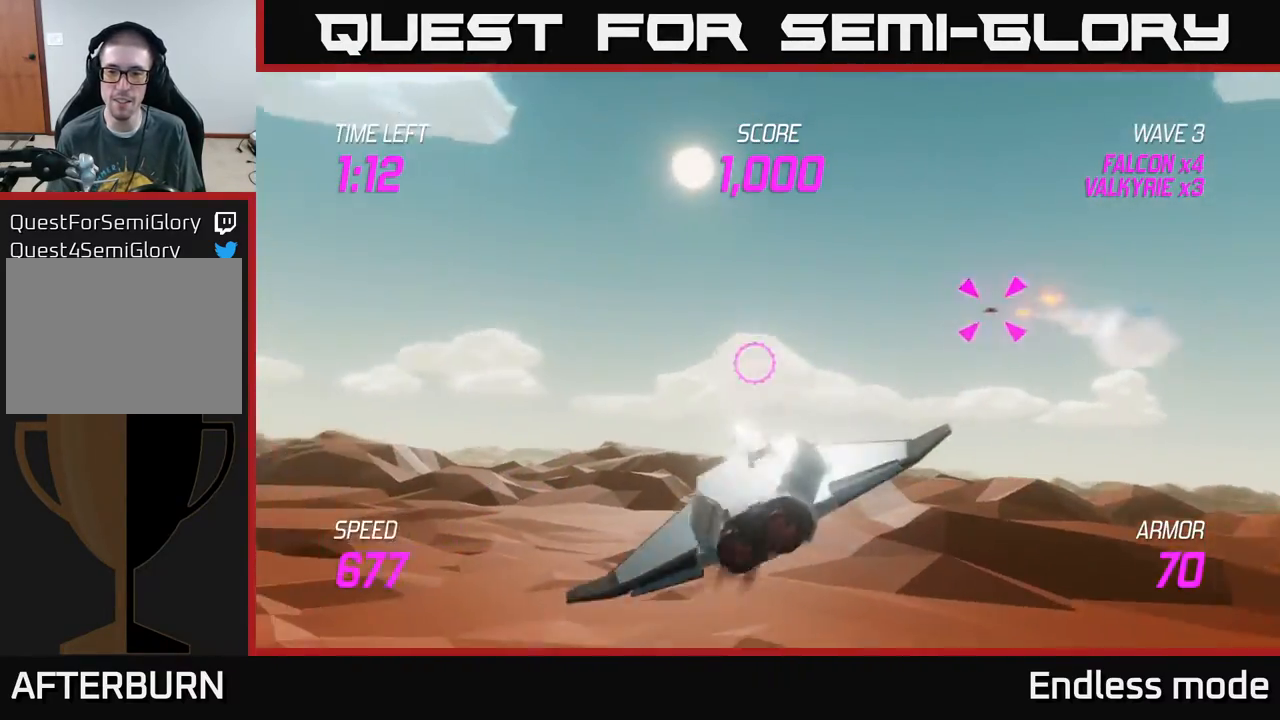
{"buttons": ["L2"], "left_stick": "left", "events": [[83, "left_stick", "left"]]}
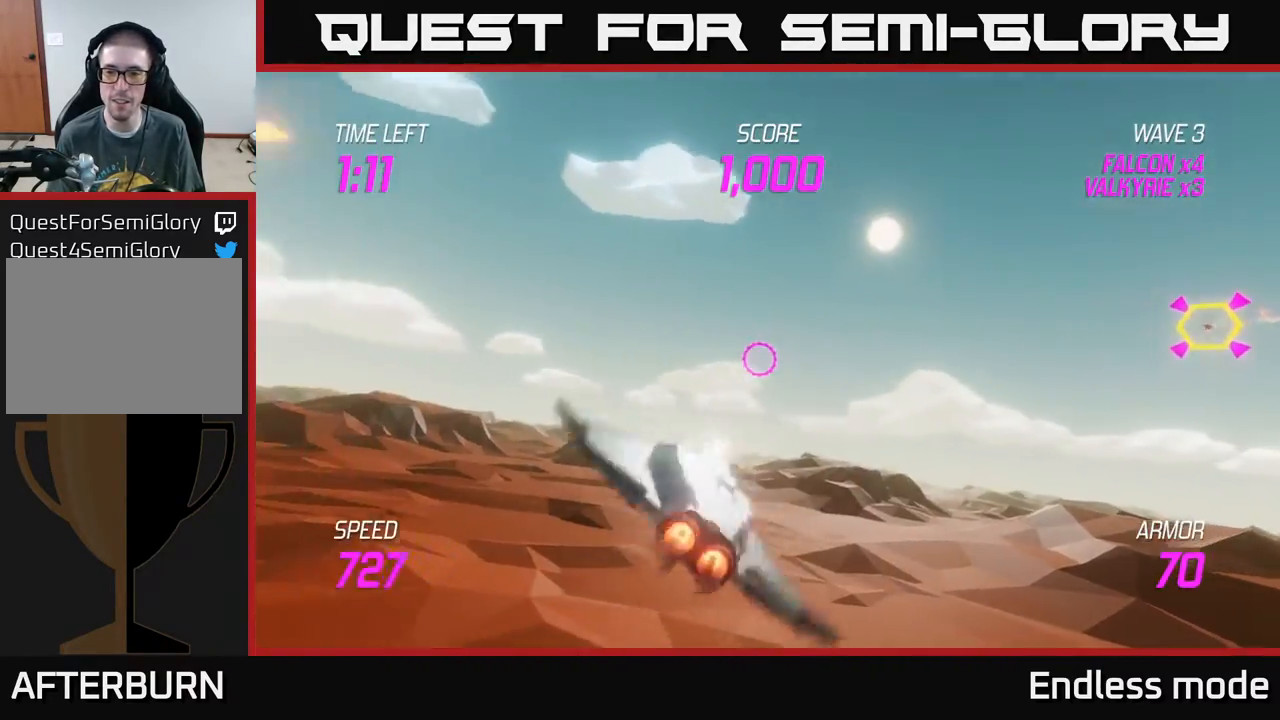
{"buttons": ["L2"], "left_stick": "left", "events": []}
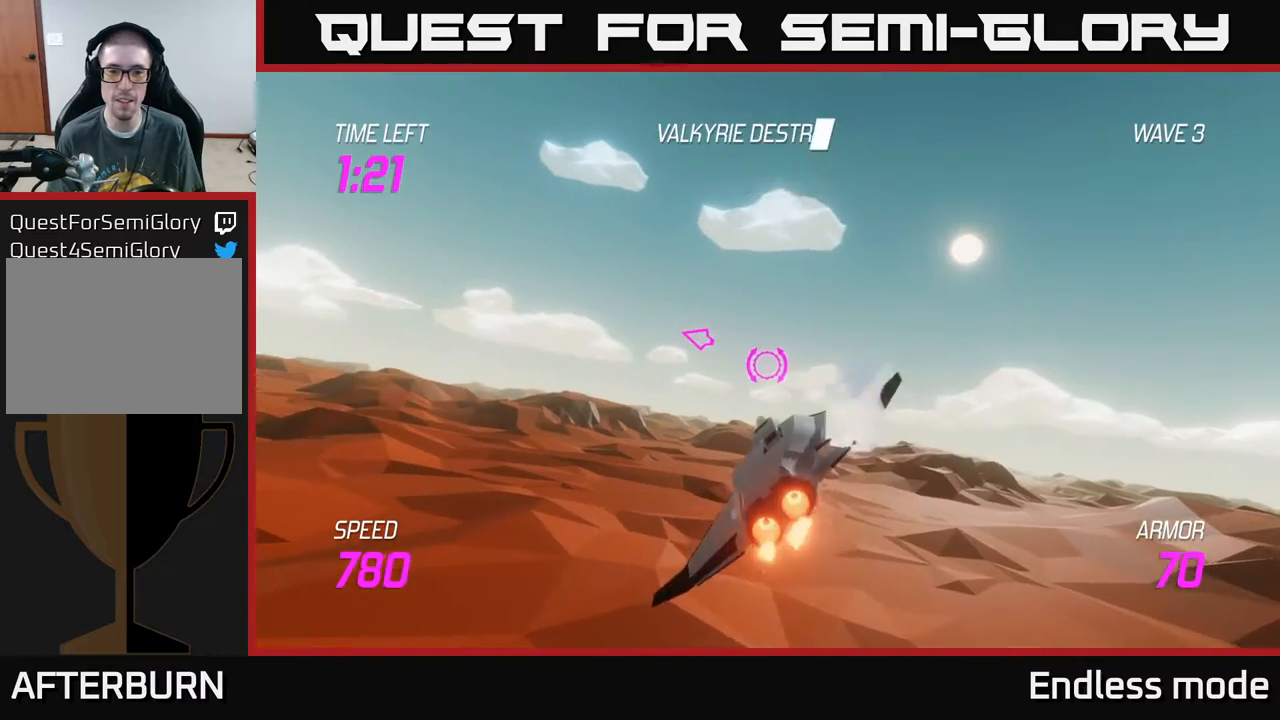
{"buttons": [], "left_stick": "left", "events": [[150, "L2", "up"]]}
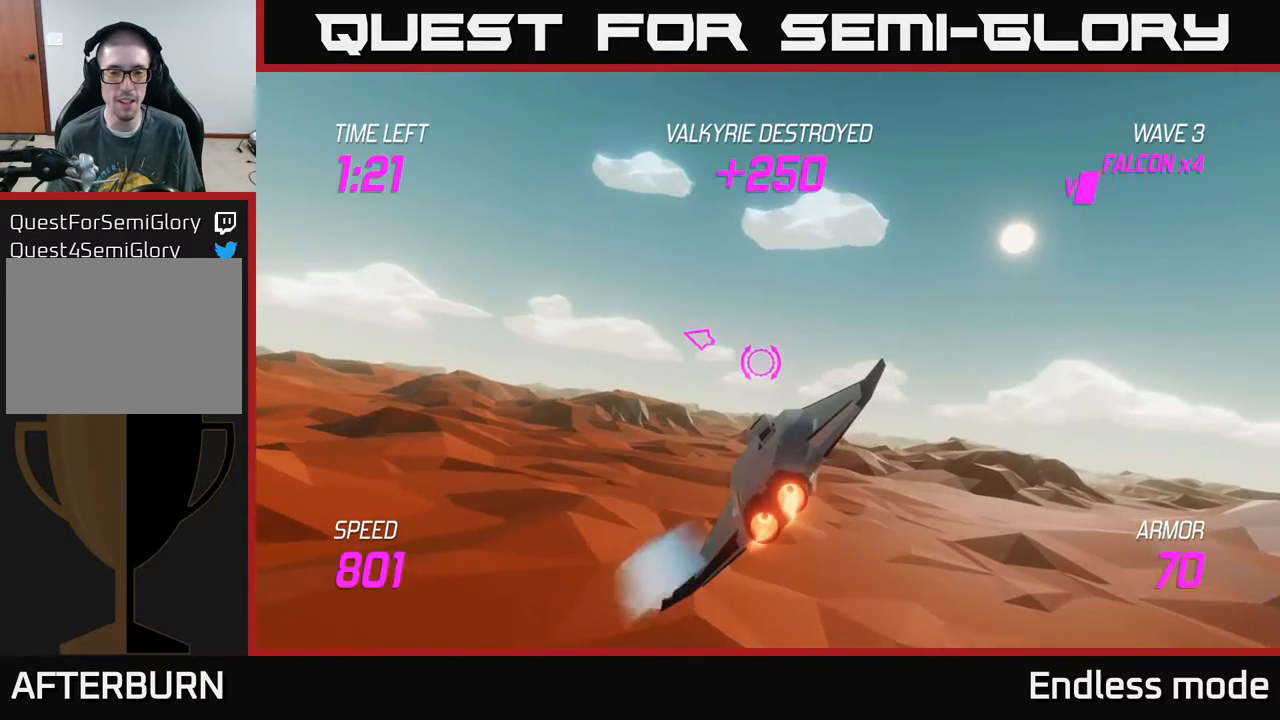
{"buttons": [], "left_stick": "left", "events": []}
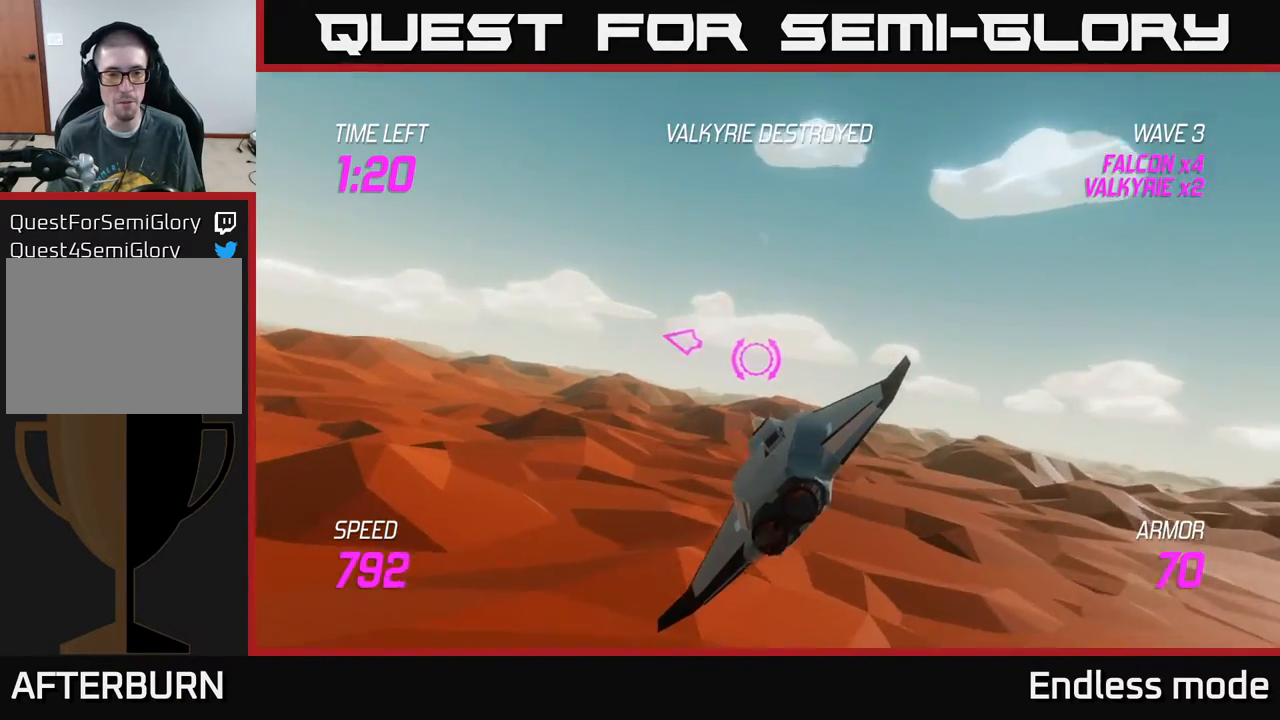
{"buttons": ["L2"], "left_stick": "left", "events": [[317, "L2", "down"]]}
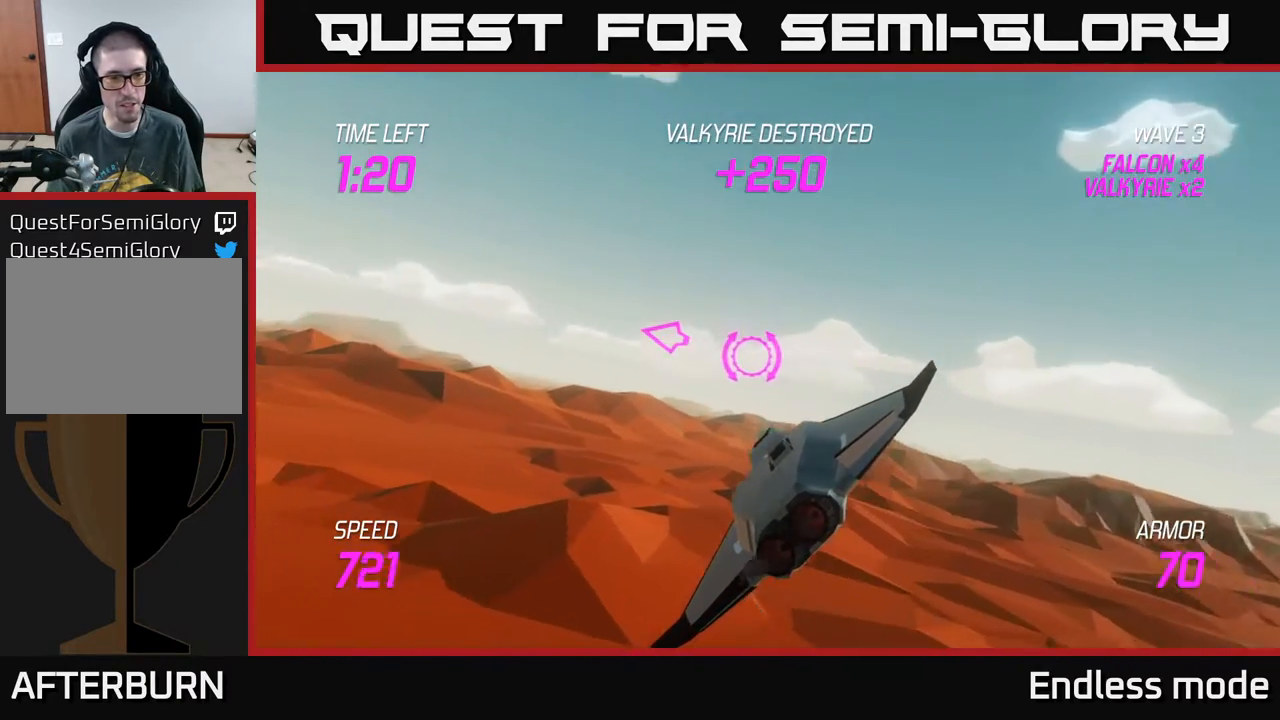
{"buttons": [], "left_stick": "left", "events": [[317, "L2", "up"]]}
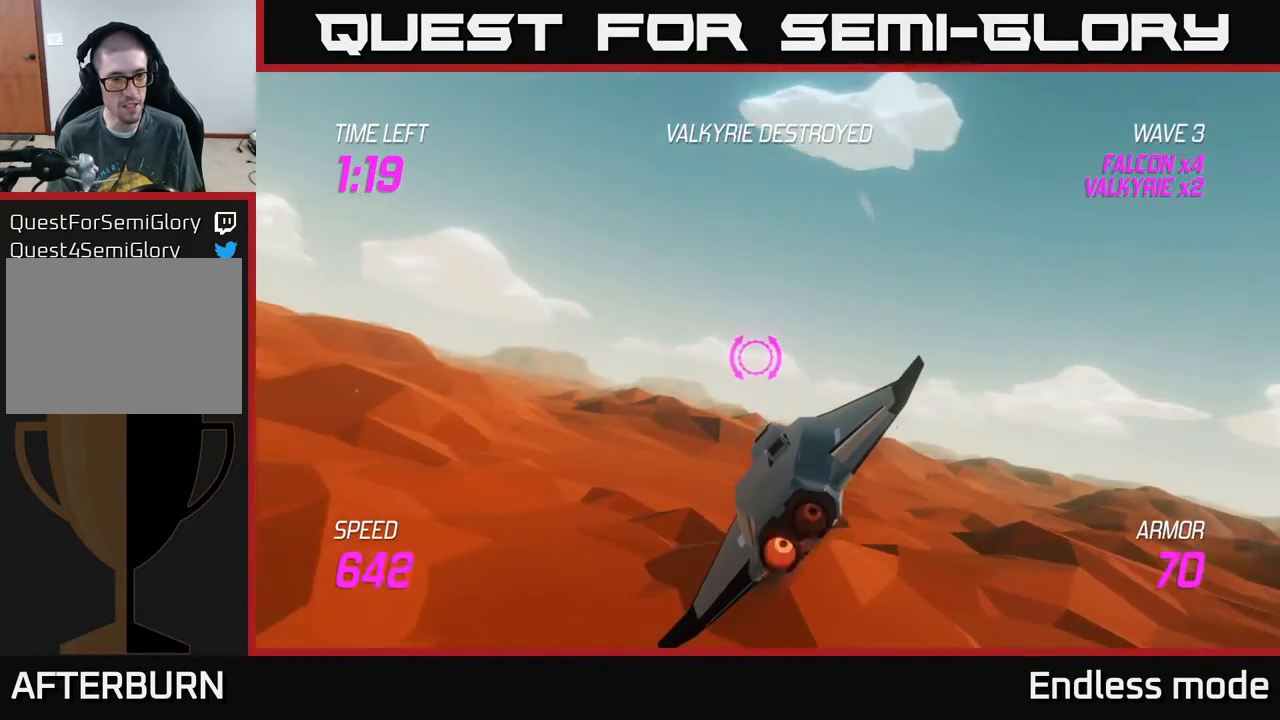
{"buttons": [], "left_stick": "left", "events": []}
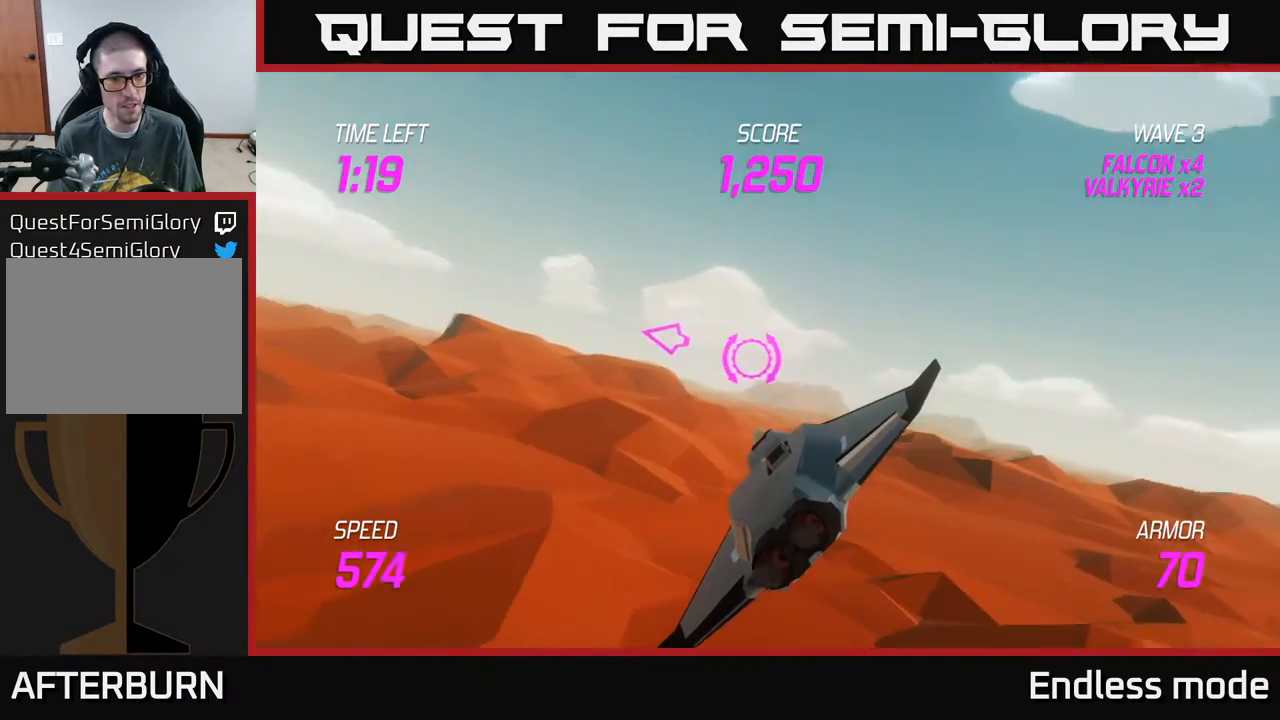
{"buttons": ["L2"], "left_stick": "left", "events": [[450, "L2", "down"]]}